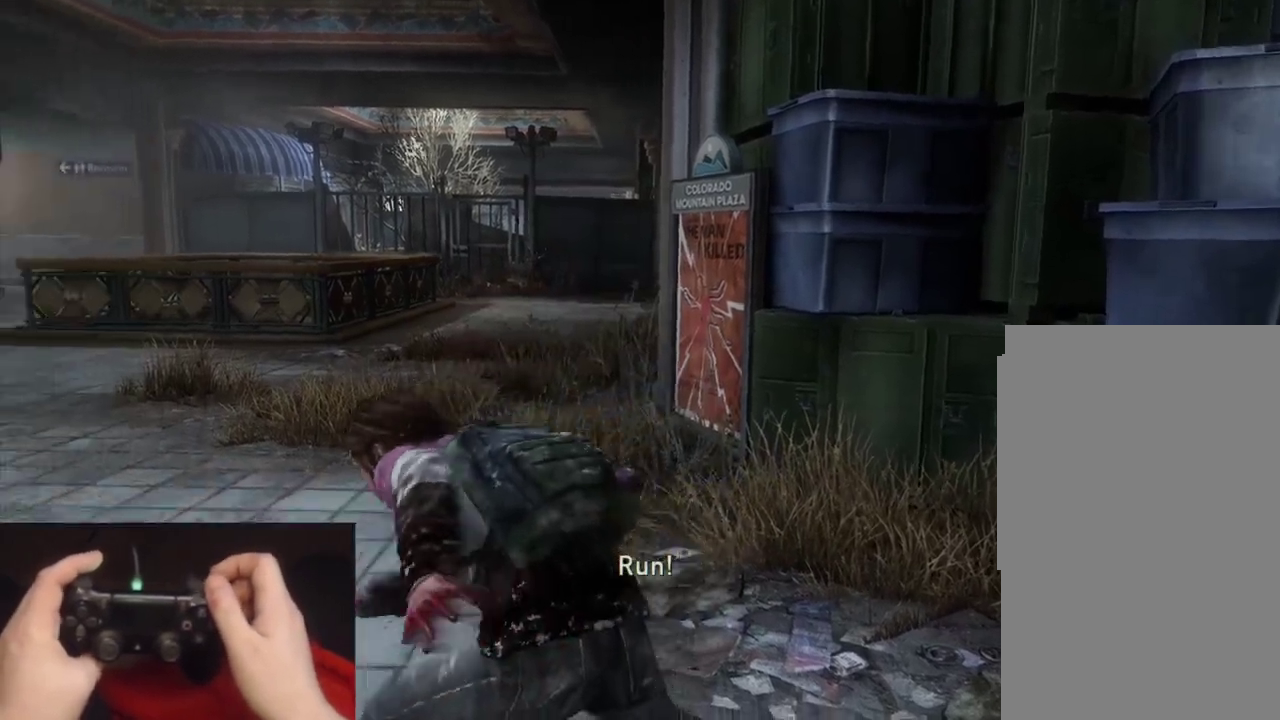
Gameplay with a controller (PlayStation layout); each line is a JSON object with the inputs held at the frame after it. "events" lists button and stick changes between this image and that frame as [ms after this image, input, new state], when the widget could be followed in between.
{"buttons": [], "left_stick": "center", "right_stick": "center", "events": []}
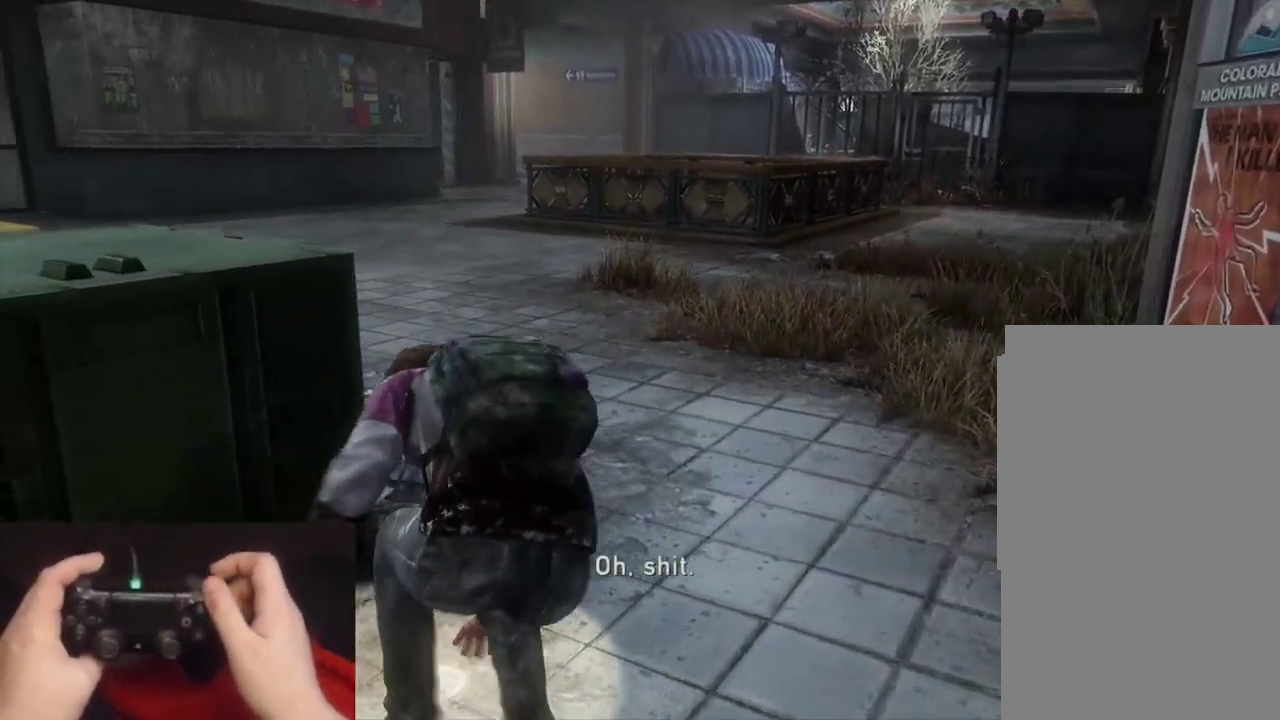
{"buttons": [], "left_stick": "center", "right_stick": "center", "events": []}
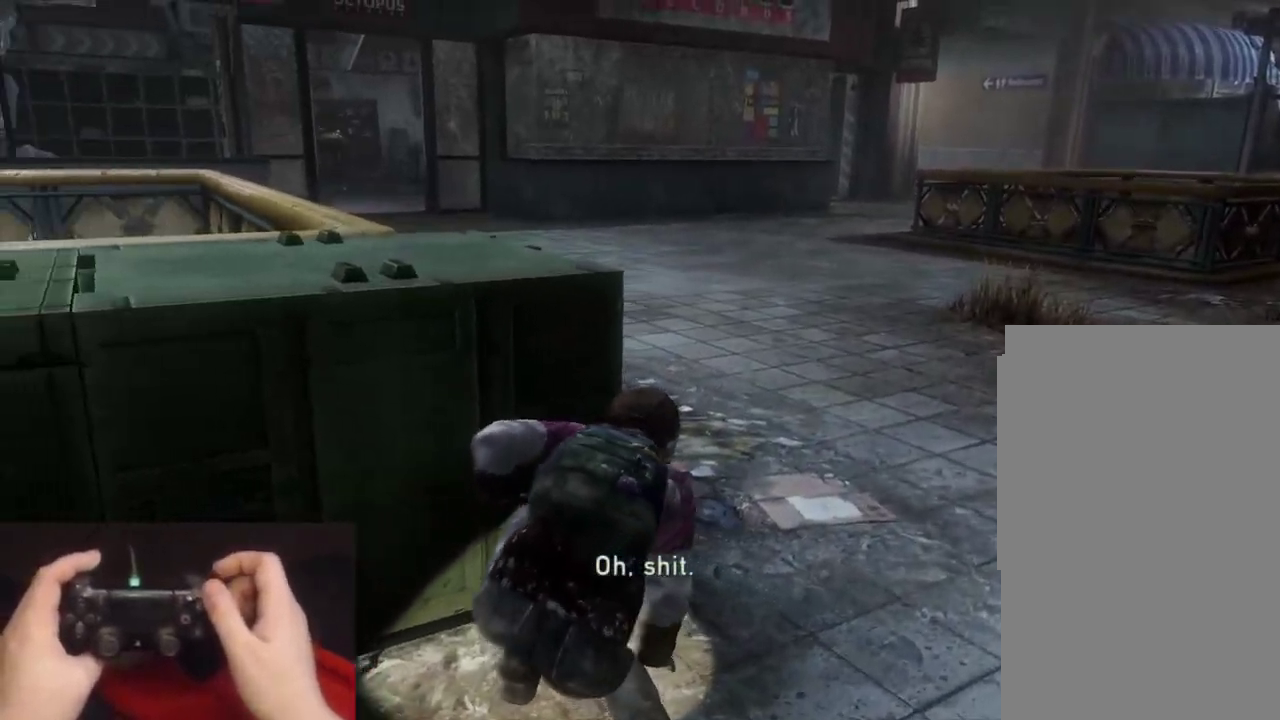
{"buttons": [], "left_stick": "center", "right_stick": "center", "events": []}
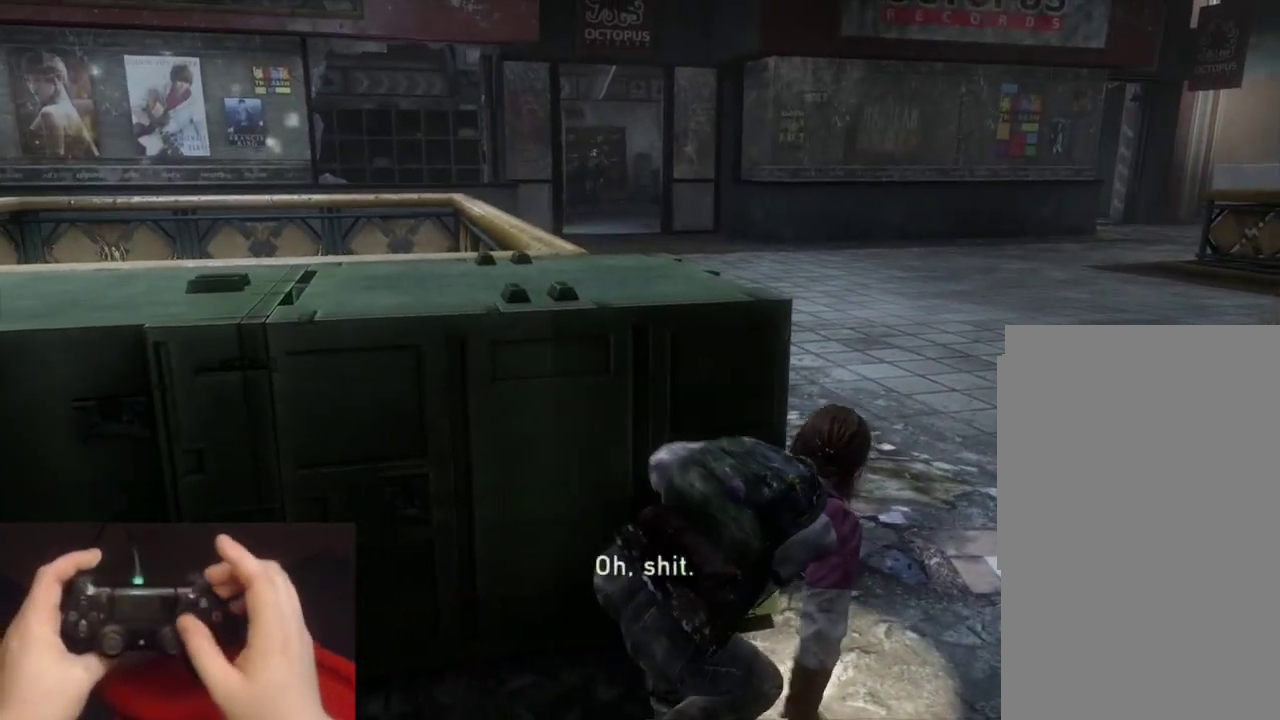
{"buttons": [], "left_stick": "center", "right_stick": "center", "events": []}
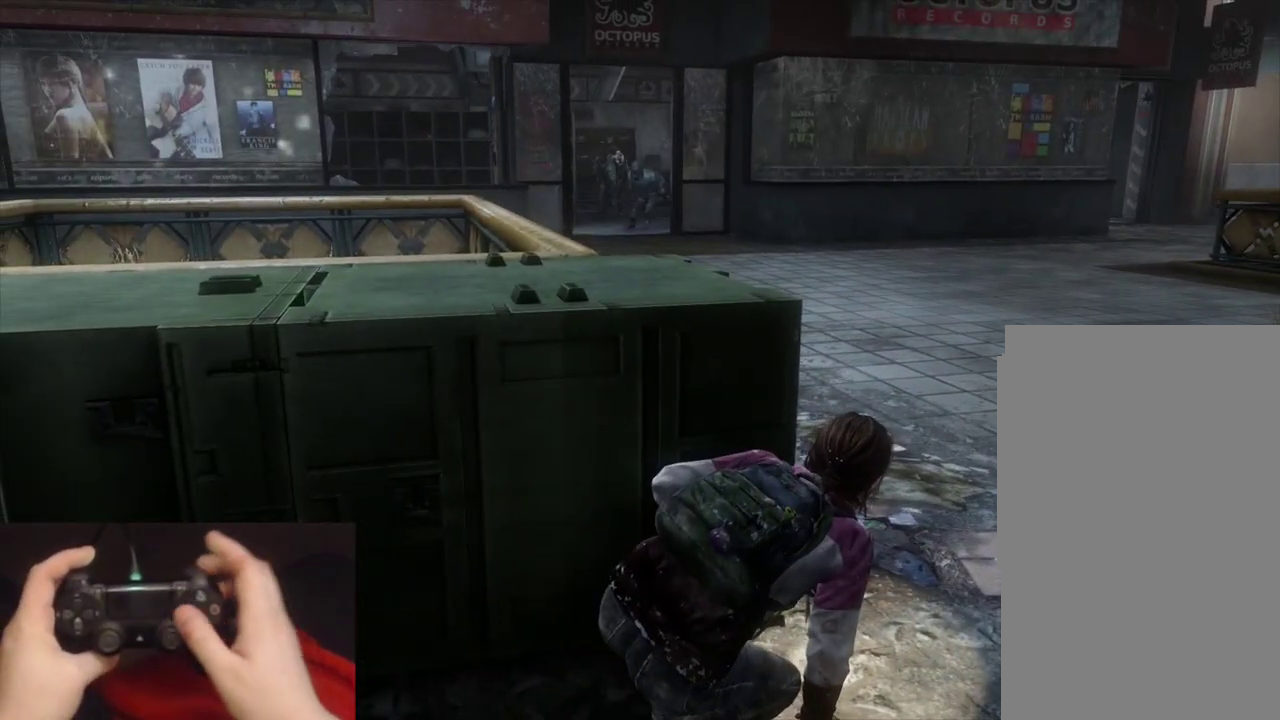
{"buttons": [], "left_stick": "center", "right_stick": "center", "events": []}
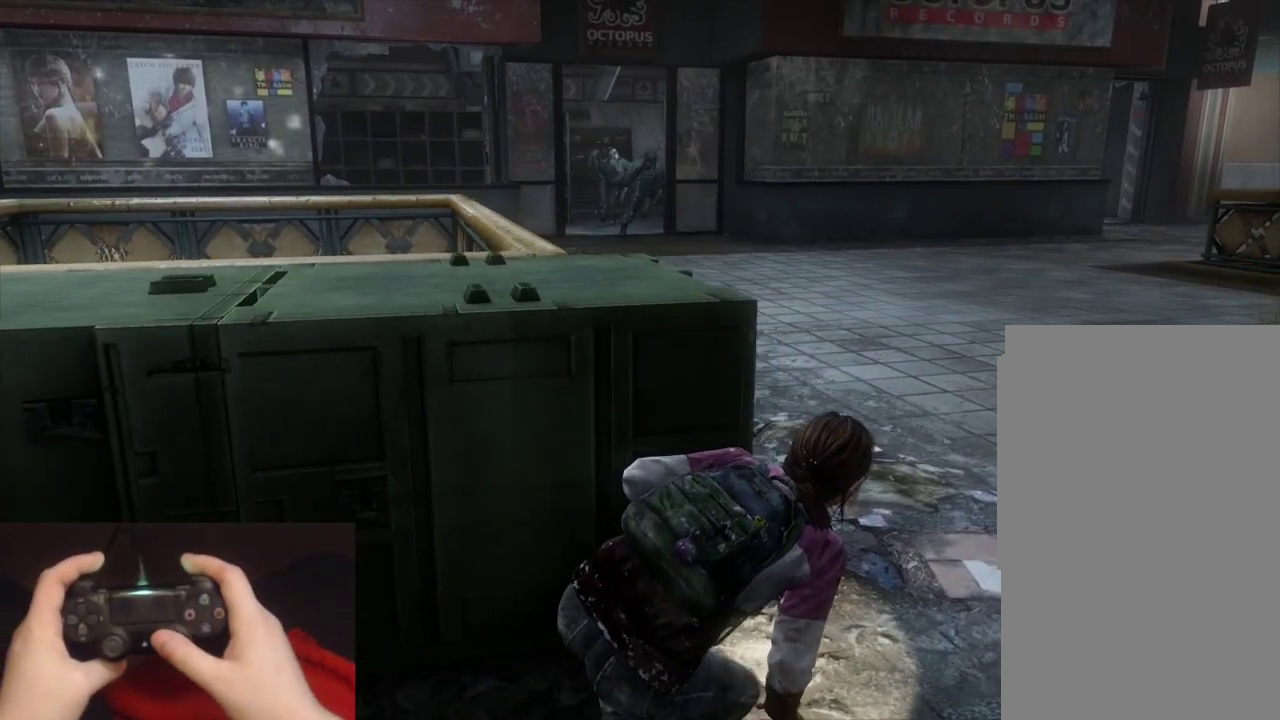
{"buttons": [], "left_stick": "center", "right_stick": "center", "events": []}
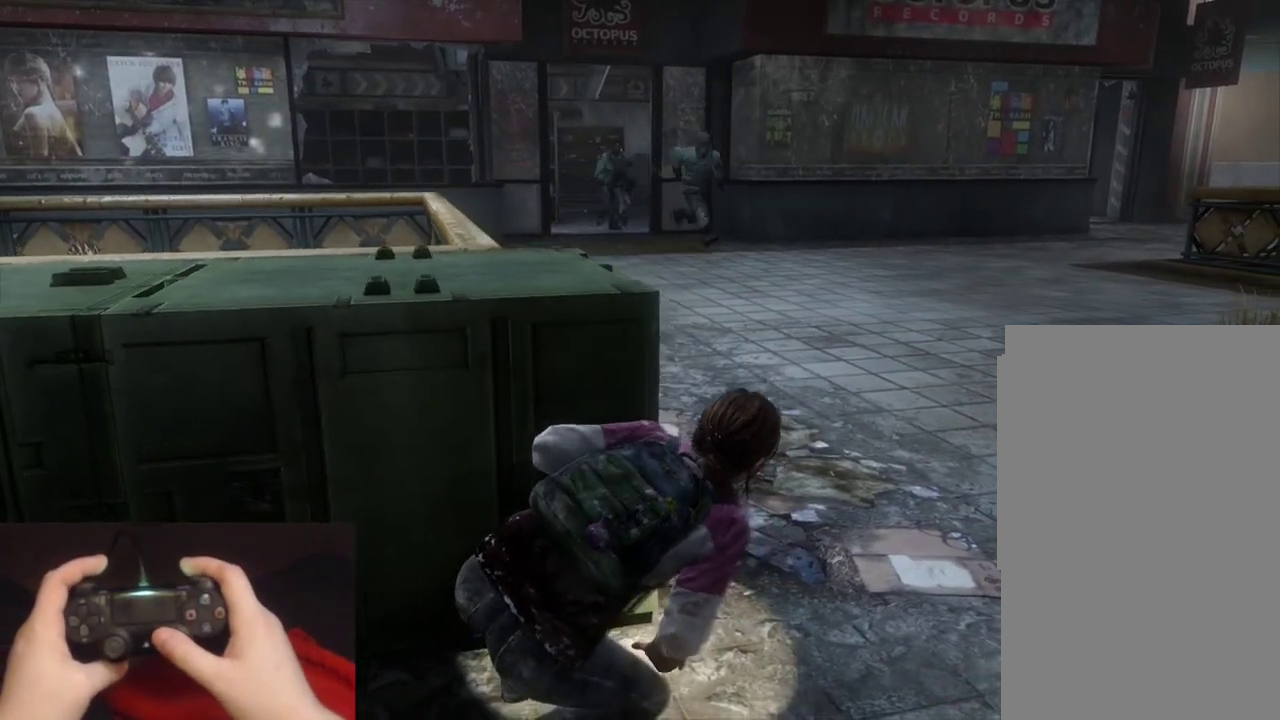
{"buttons": [], "left_stick": "center", "right_stick": "center", "events": []}
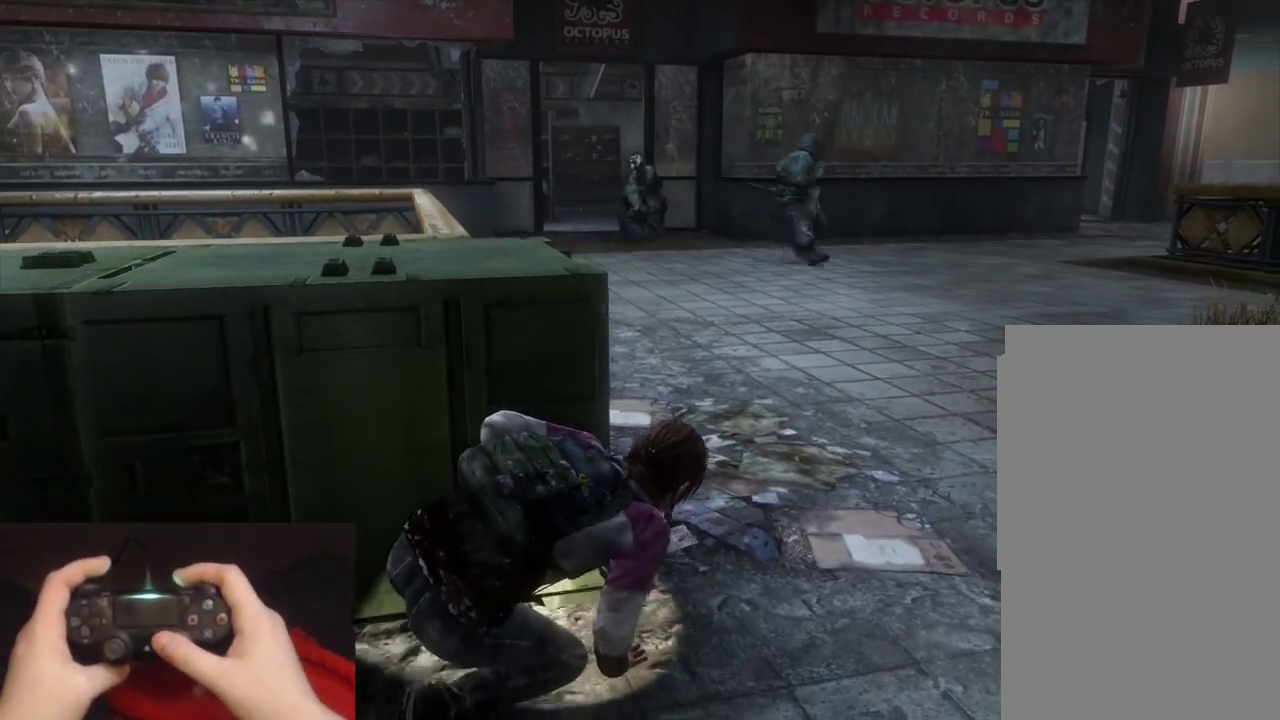
{"buttons": [], "left_stick": "center", "right_stick": "right", "events": [[83, "right_stick", "right"], [283, "right_stick", "center"], [467, "right_stick", "right"]]}
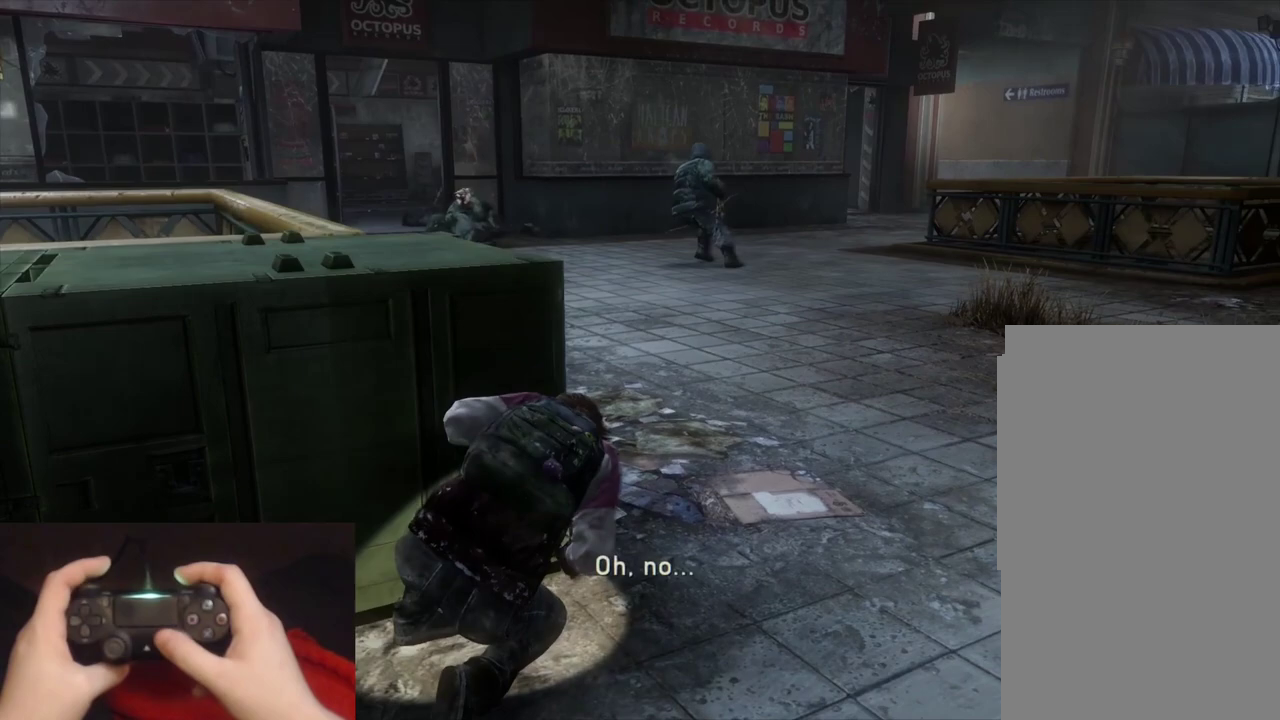
{"buttons": [], "left_stick": "center", "right_stick": "center", "events": [[150, "right_stick", "center"]]}
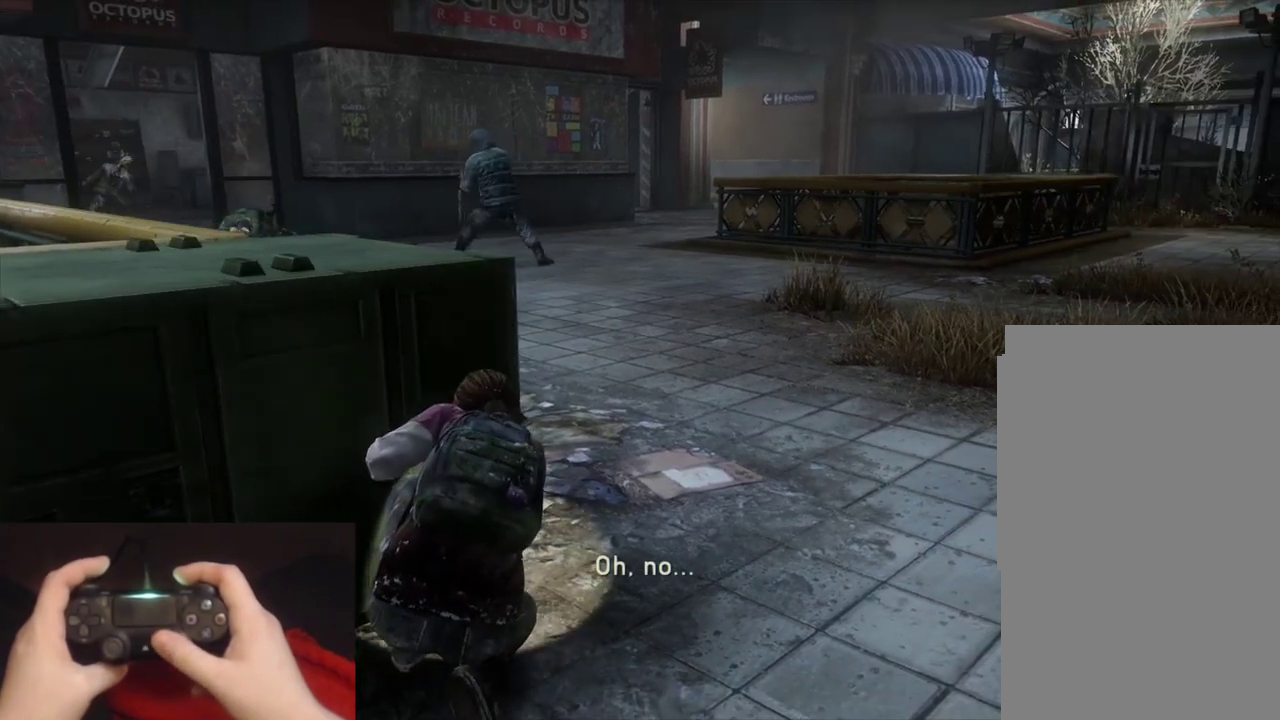
{"buttons": [], "left_stick": "center", "right_stick": "center", "events": []}
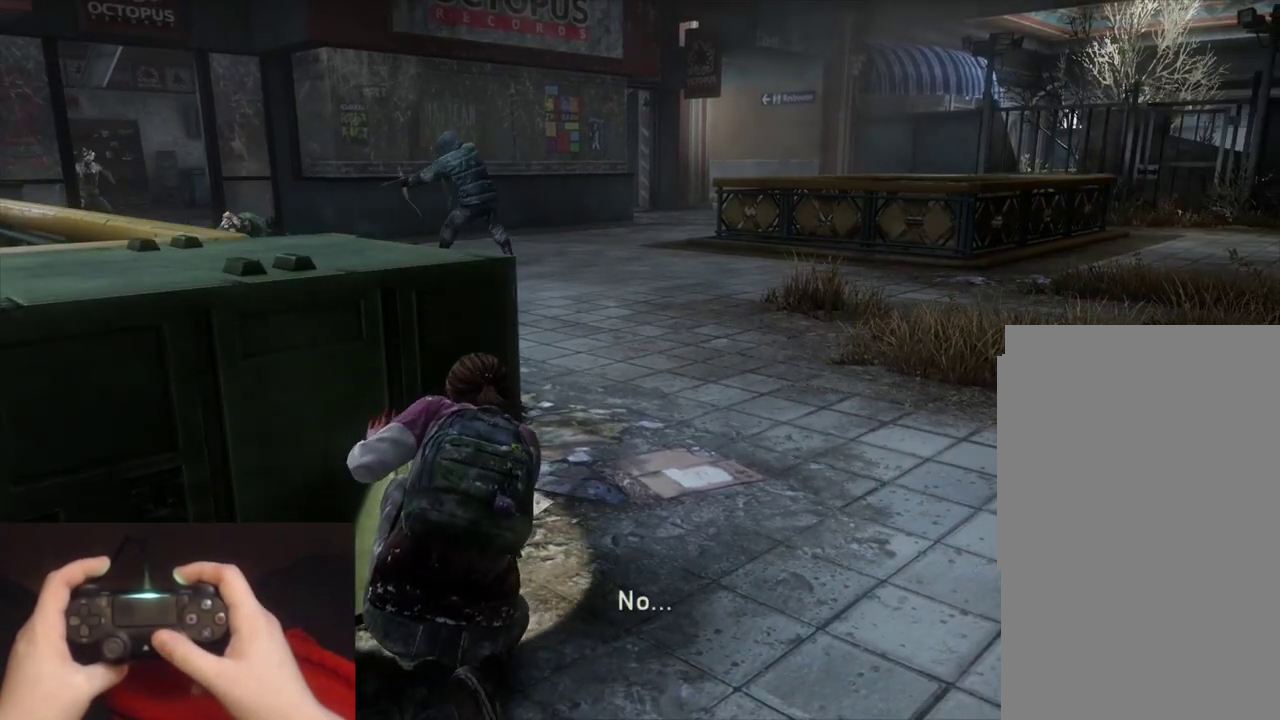
{"buttons": [], "left_stick": "center", "right_stick": "center", "events": []}
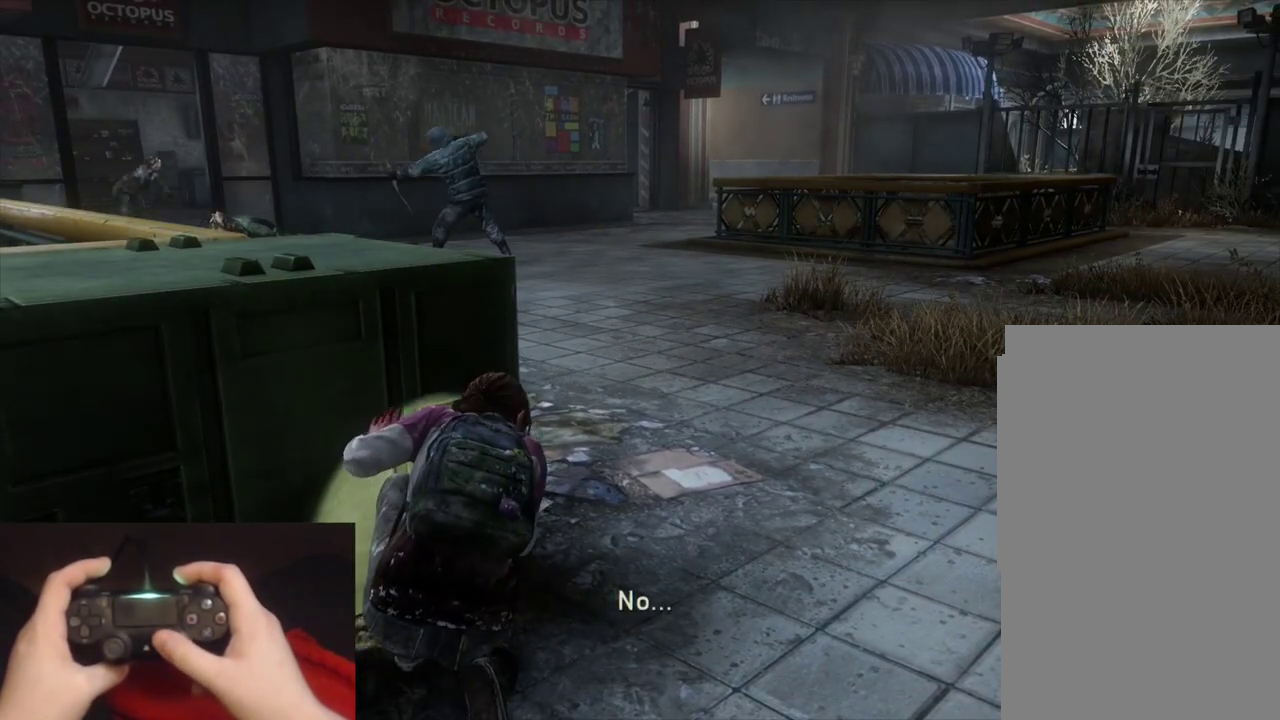
{"buttons": [], "left_stick": "center", "right_stick": "down-right", "events": [[83, "right_stick", "down-right"], [250, "right_stick", "center"], [433, "right_stick", "down-right"]]}
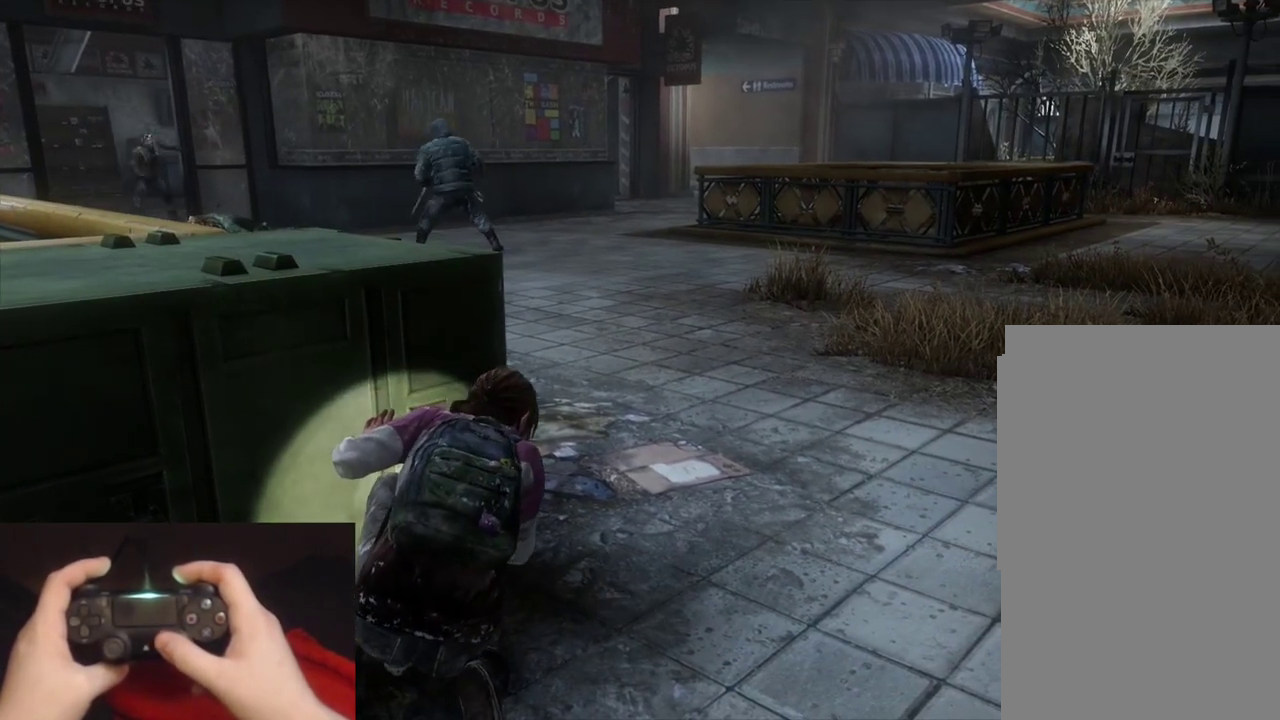
{"buttons": [], "left_stick": "center", "right_stick": "right"}
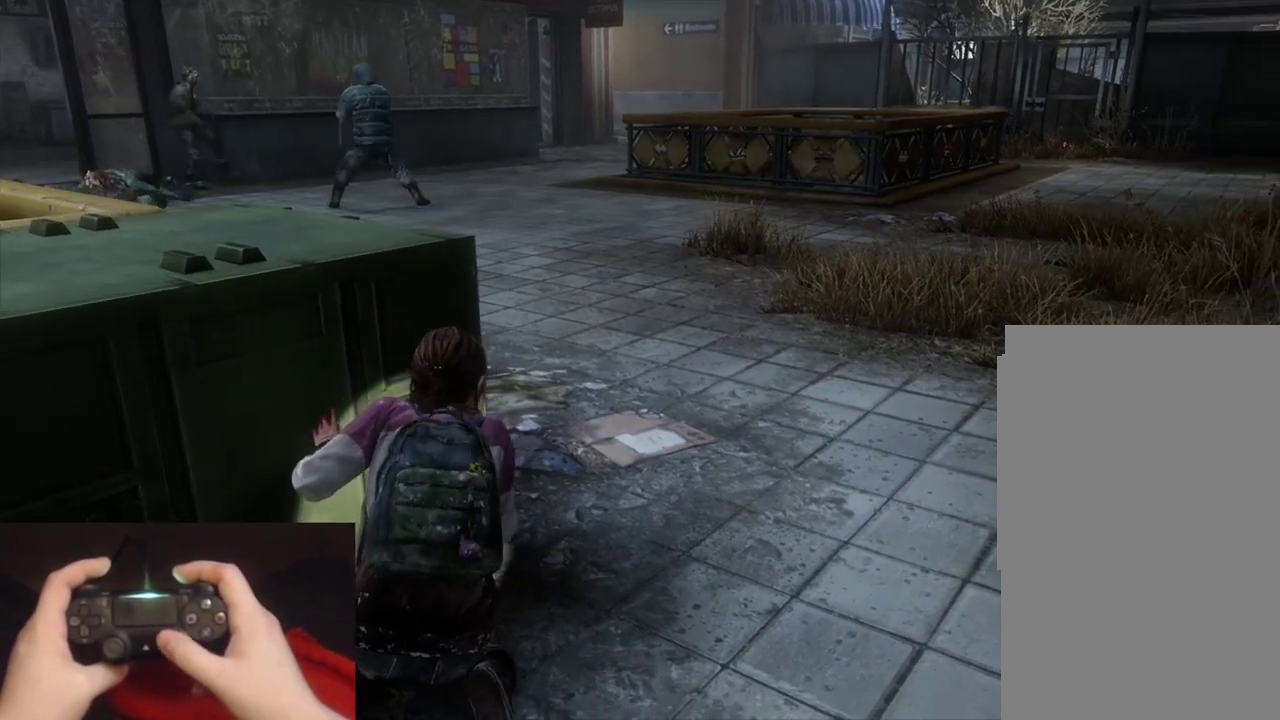
{"buttons": [], "left_stick": "center", "right_stick": "center"}
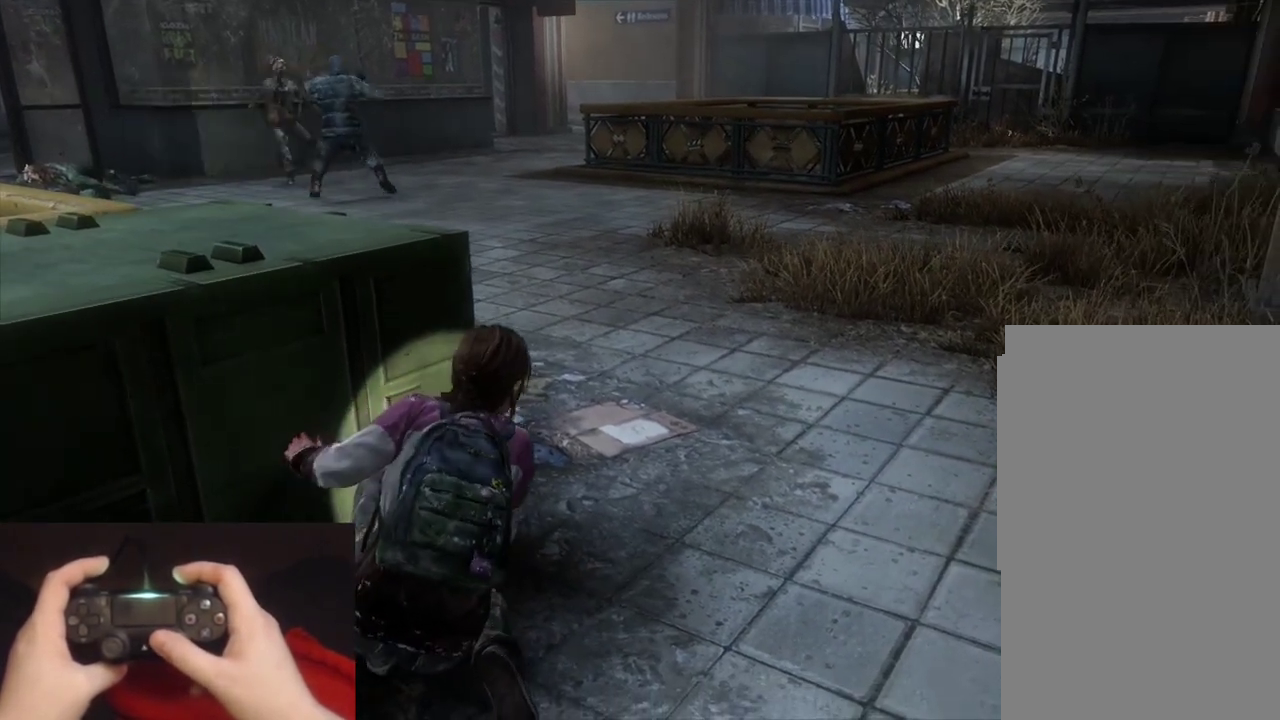
{"buttons": [], "left_stick": "center", "right_stick": "center", "events": []}
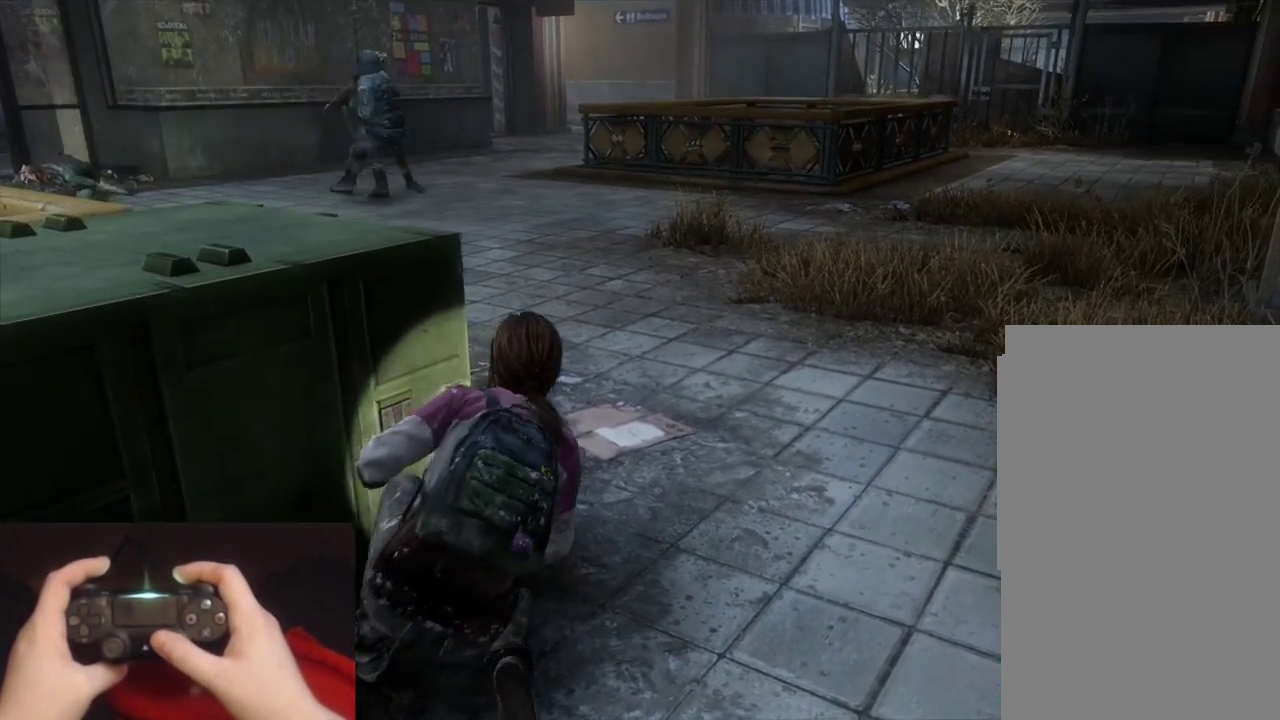
{"buttons": [], "left_stick": "center", "right_stick": "center", "events": []}
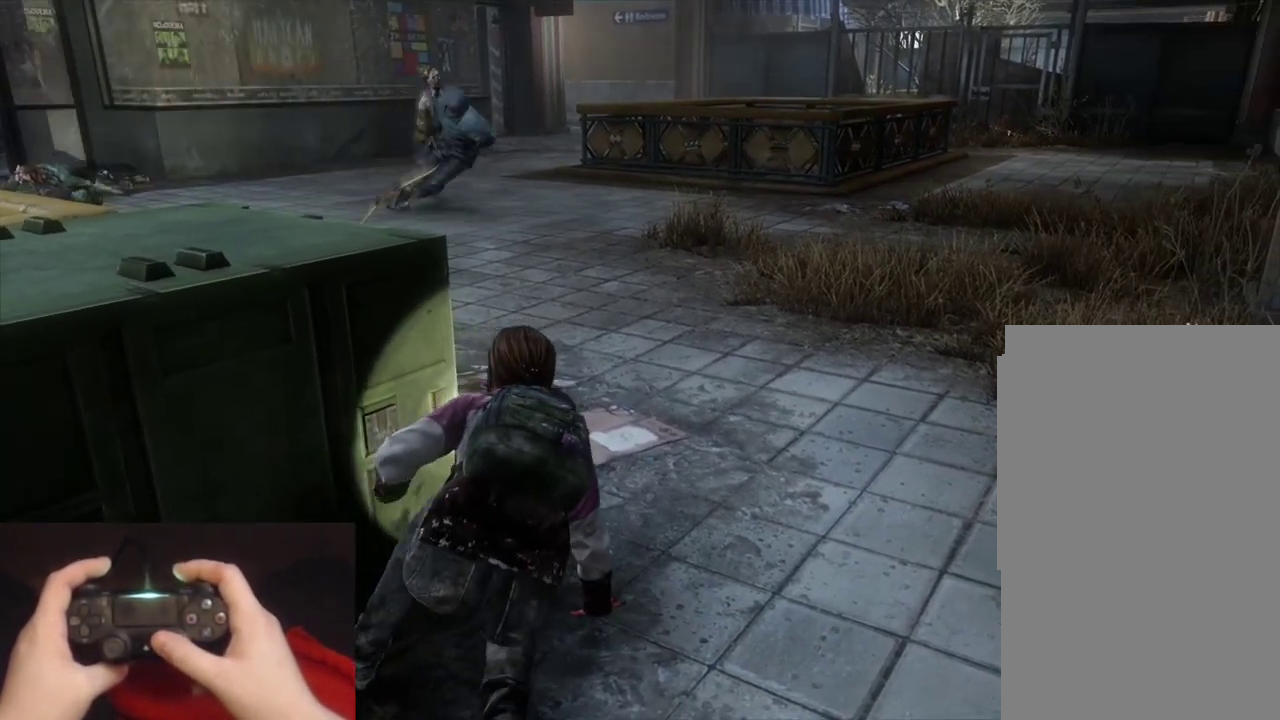
{"buttons": [], "left_stick": "center", "right_stick": "down"}
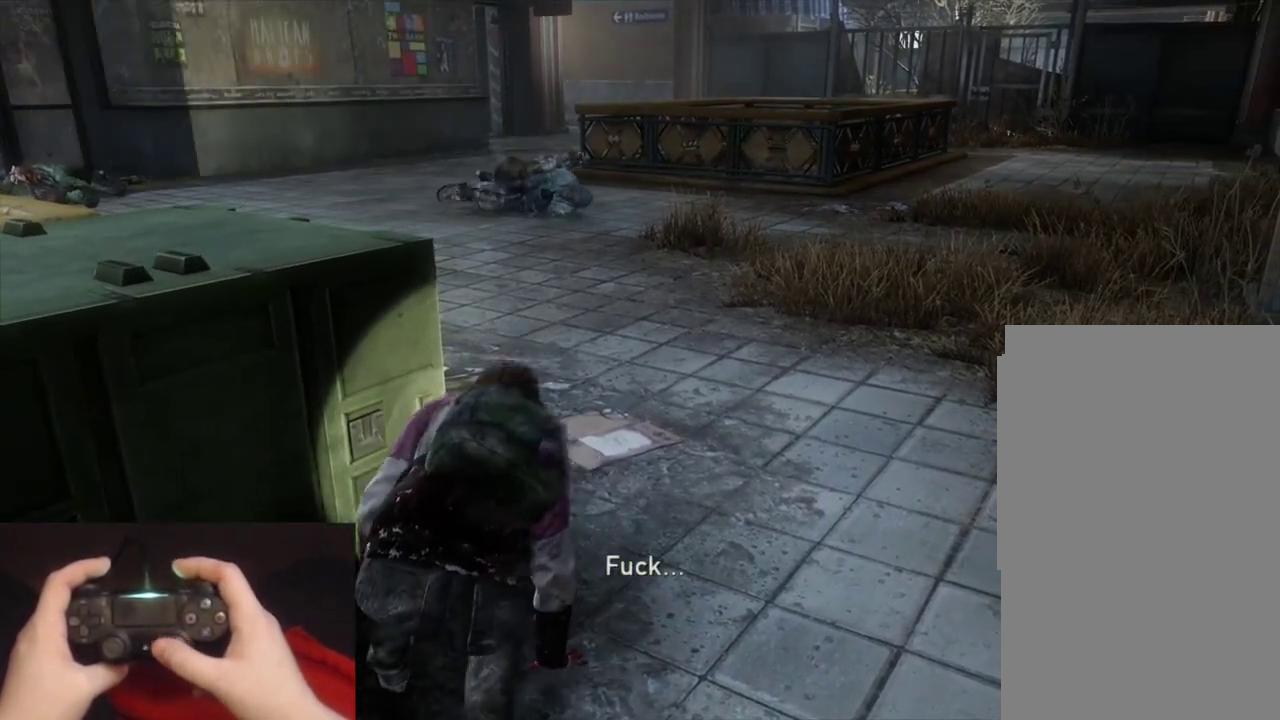
{"buttons": [], "left_stick": "center", "right_stick": "center"}
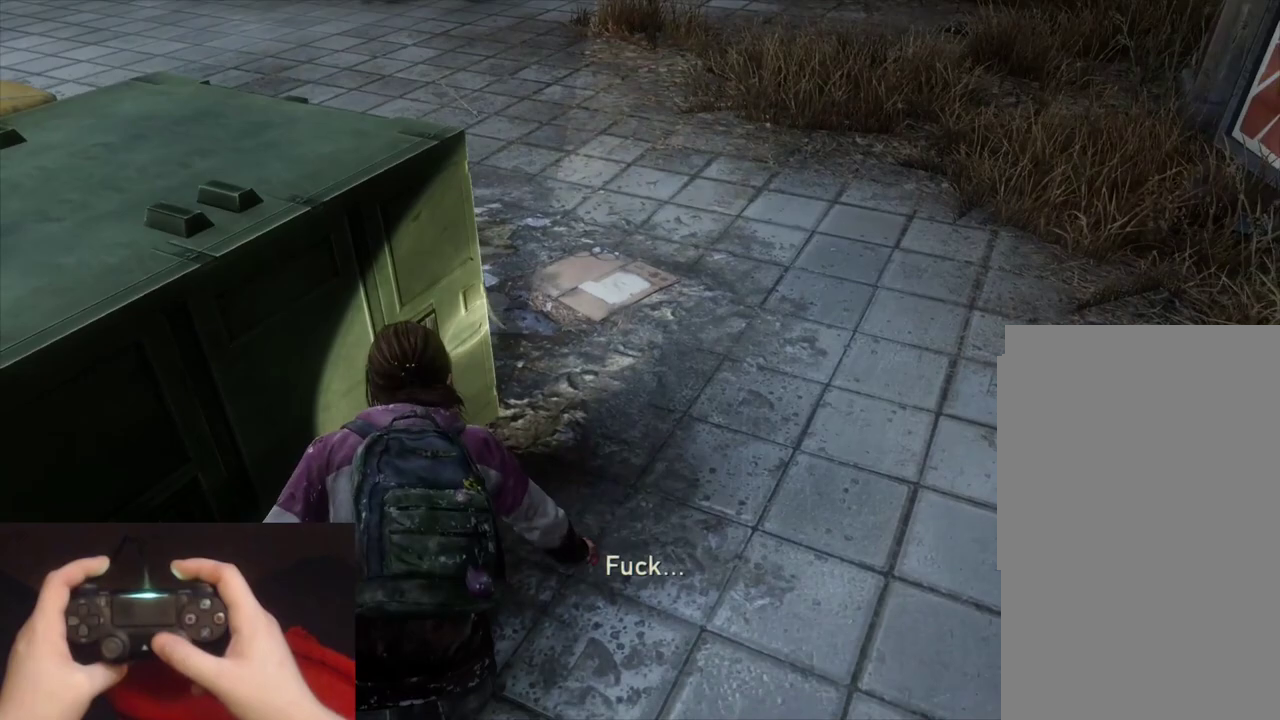
{"buttons": [], "left_stick": "center", "right_stick": "down-right", "events": [[100, "right_stick", "down-right"], [283, "right_stick", "center"], [417, "right_stick", "down-right"]]}
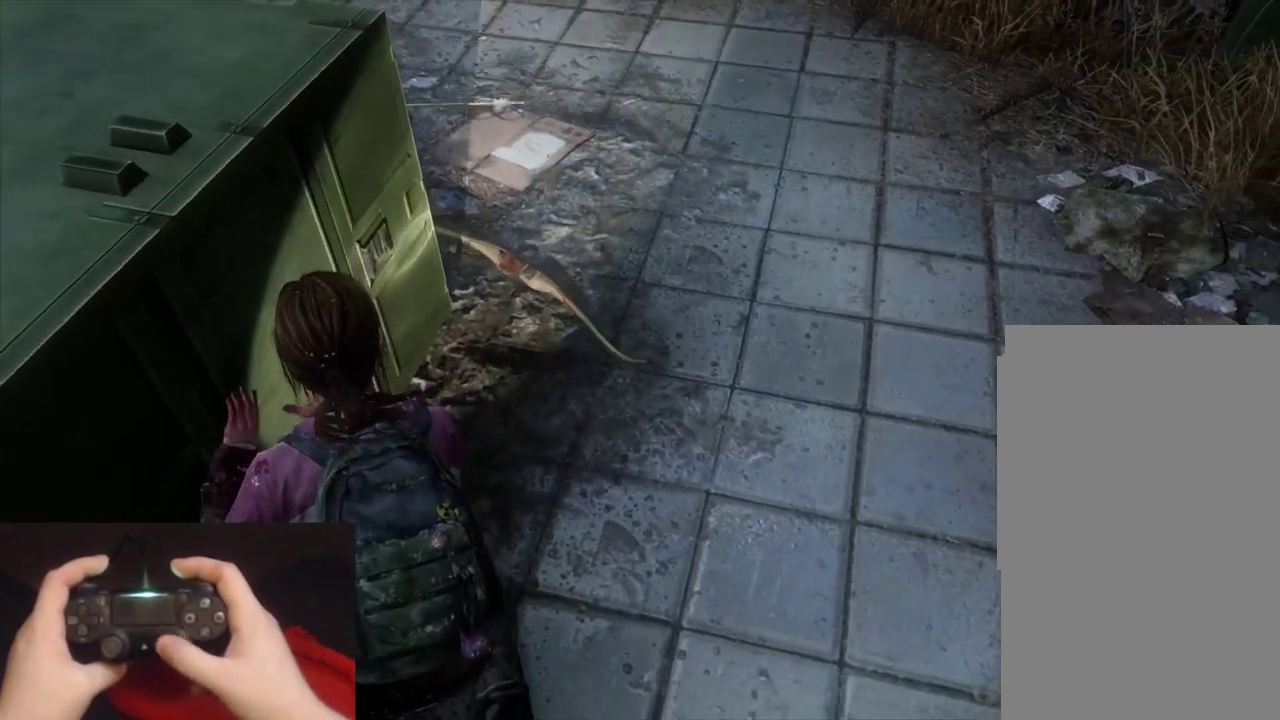
{"buttons": ["TRIANGLE"], "left_stick": "center", "right_stick": "center", "events": [[50, "right_stick", "center"], [300, "TRIANGLE", "down"], [383, "TRIANGLE", "up"], [467, "TRIANGLE", "down"]]}
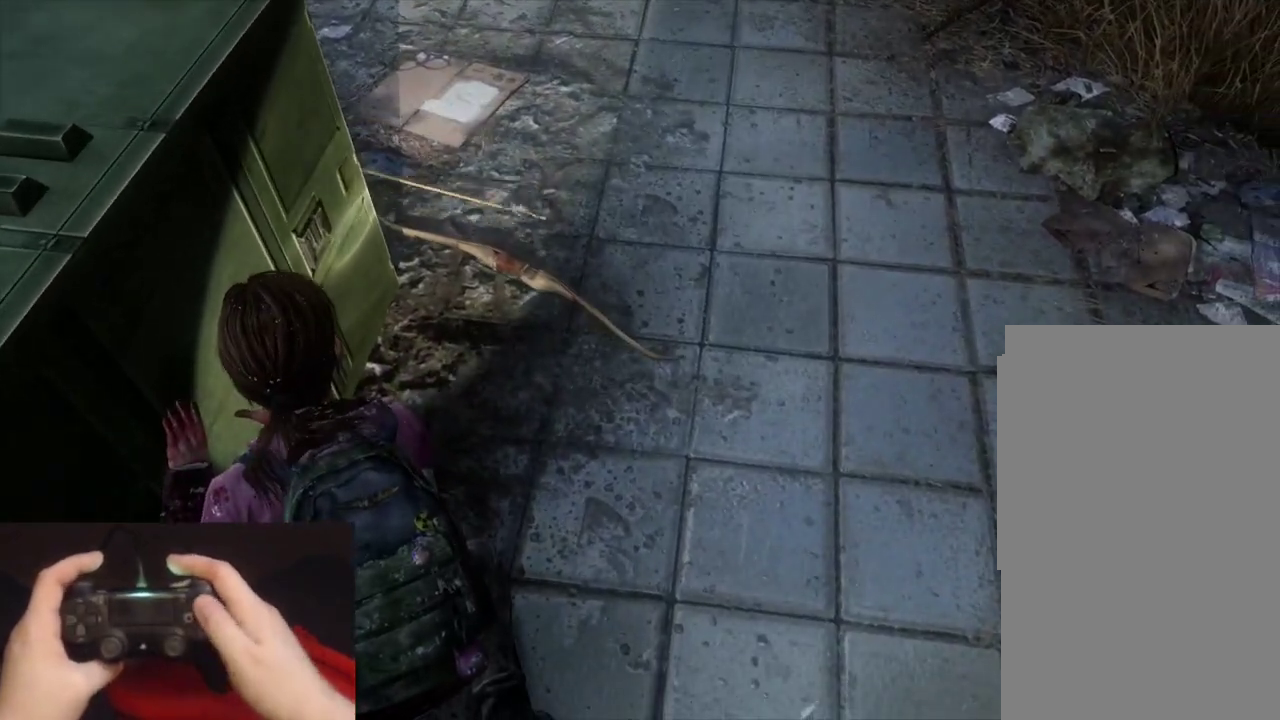
{"buttons": ["TRIANGLE"], "left_stick": "center", "right_stick": "center", "events": [[50, "TRIANGLE", "up"], [117, "TRIANGLE", "down"], [200, "TRIANGLE", "up"], [267, "TRIANGLE", "down"], [367, "TRIANGLE", "up"], [417, "TRIANGLE", "down"]]}
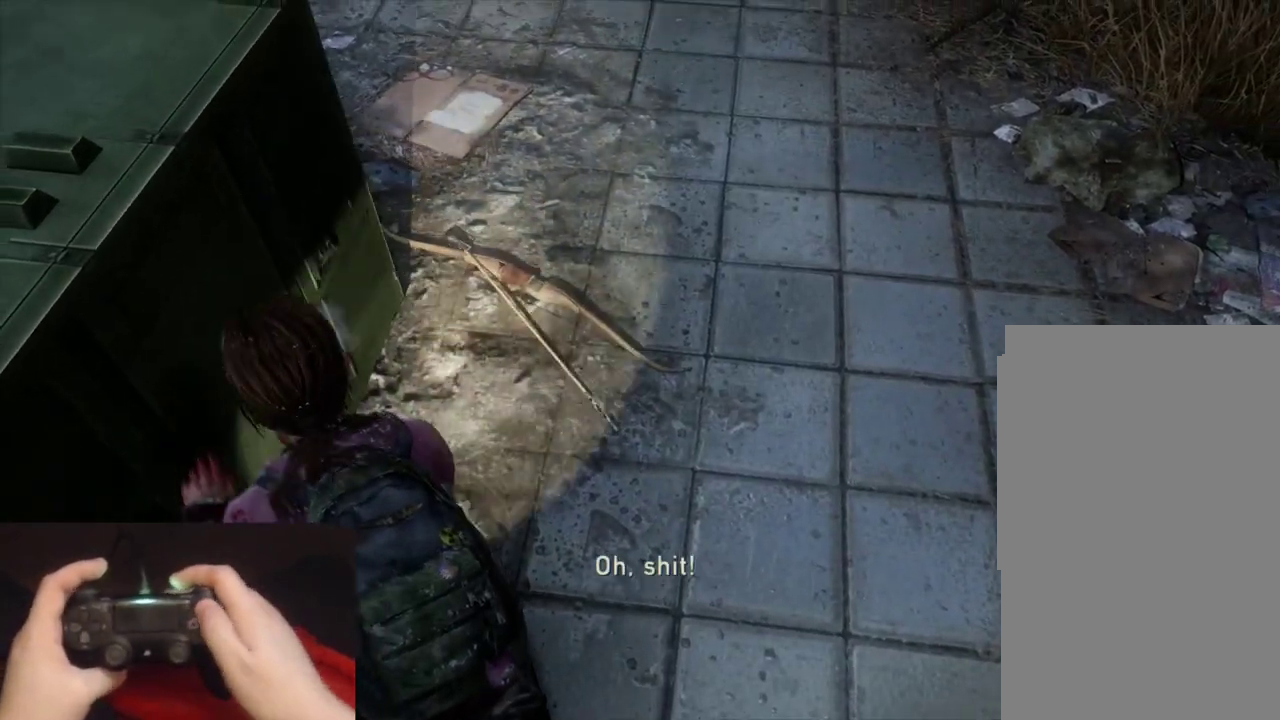
{"buttons": [], "left_stick": "center", "right_stick": "center", "events": [[17, "TRIANGLE", "up"], [67, "TRIANGLE", "down"], [150, "TRIANGLE", "up"], [217, "TRIANGLE", "down"], [300, "TRIANGLE", "up"], [367, "TRIANGLE", "down"], [450, "TRIANGLE", "up"]]}
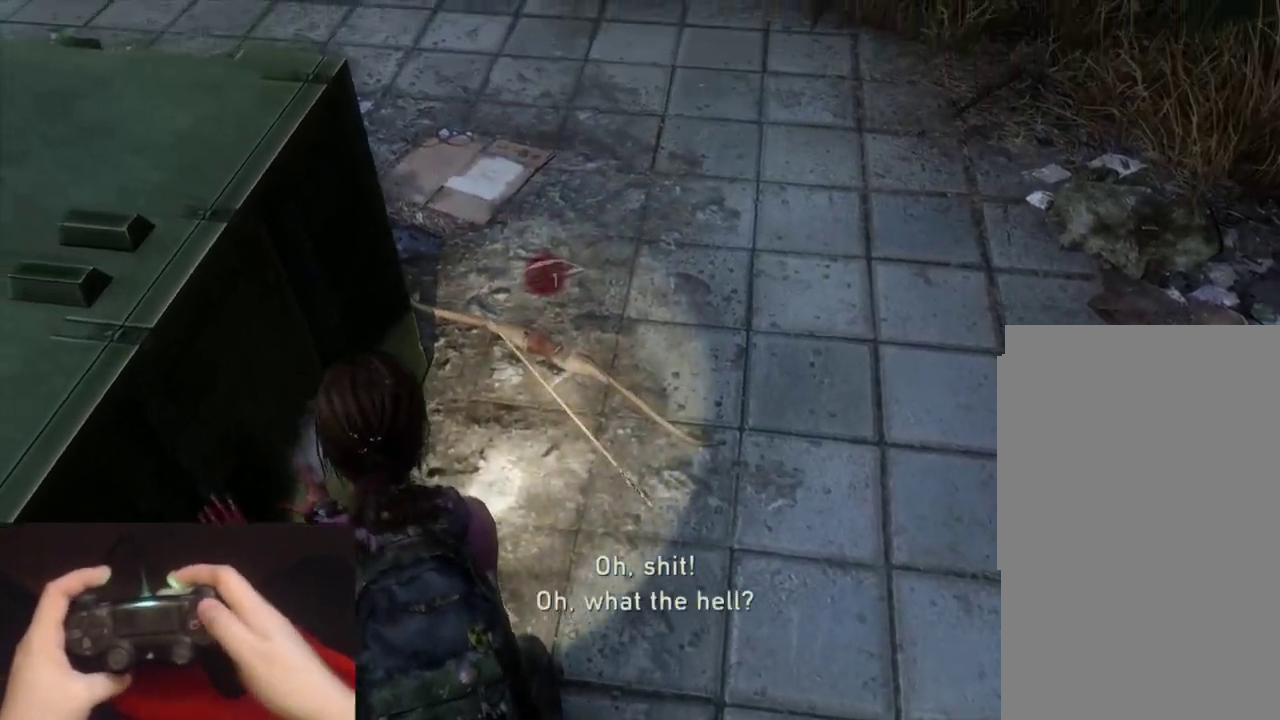
{"buttons": [], "left_stick": "center", "right_stick": "up-right", "events": [[17, "TRIANGLE", "down"], [67, "TRIANGLE", "up"], [217, "right_stick", "up-right"]]}
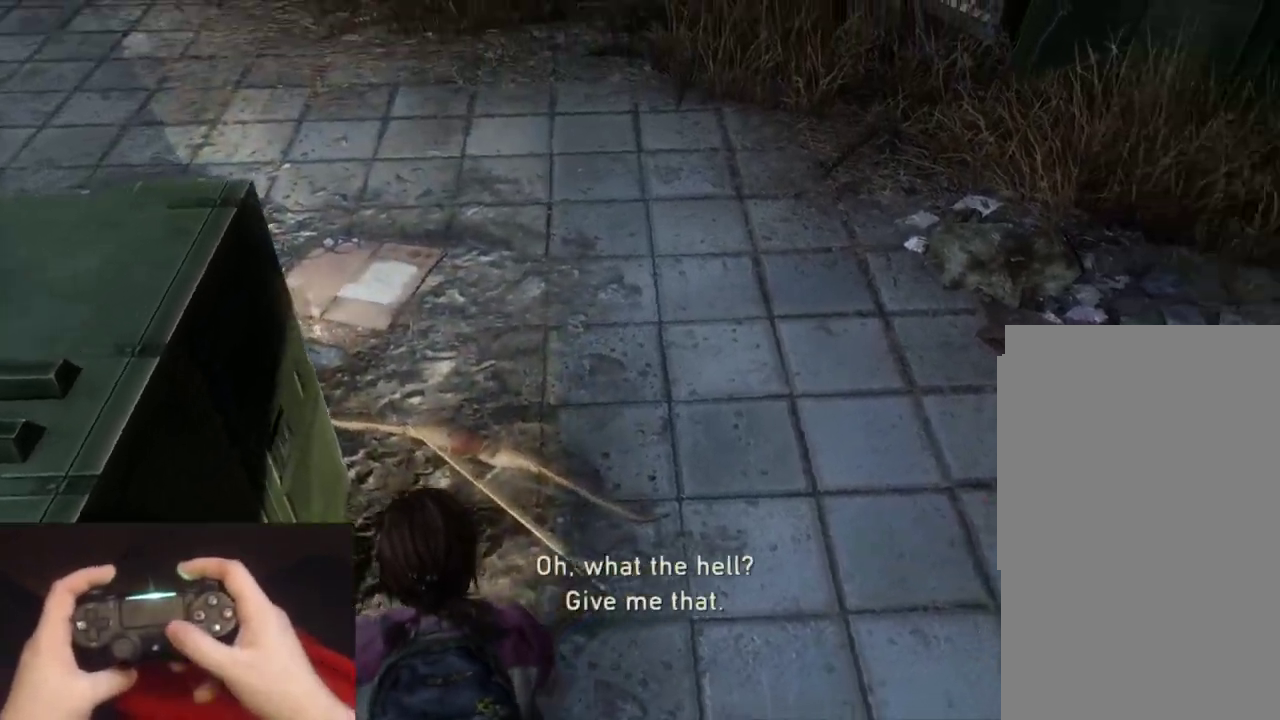
{"buttons": [], "left_stick": "center", "right_stick": "left", "events": [[183, "right_stick", "center"], [300, "right_stick", "left"]]}
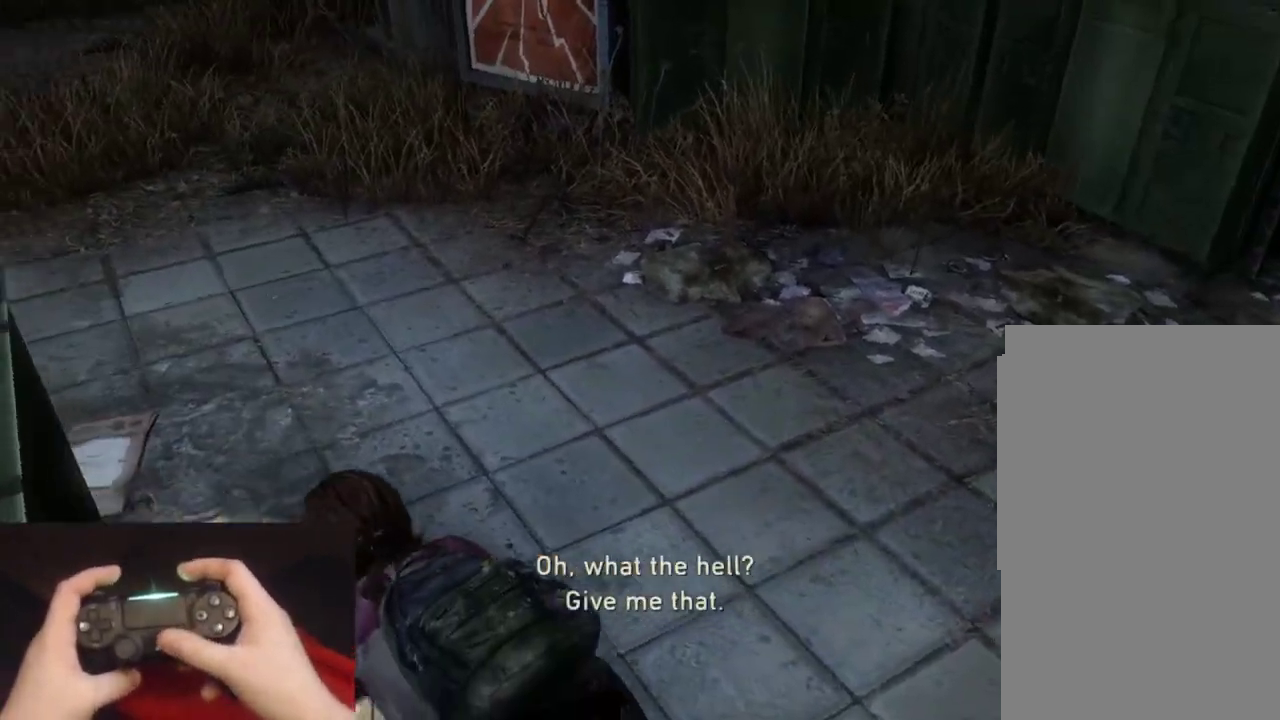
{"buttons": [], "left_stick": "center", "right_stick": "up-left", "events": [[217, "right_stick", "up-left"]]}
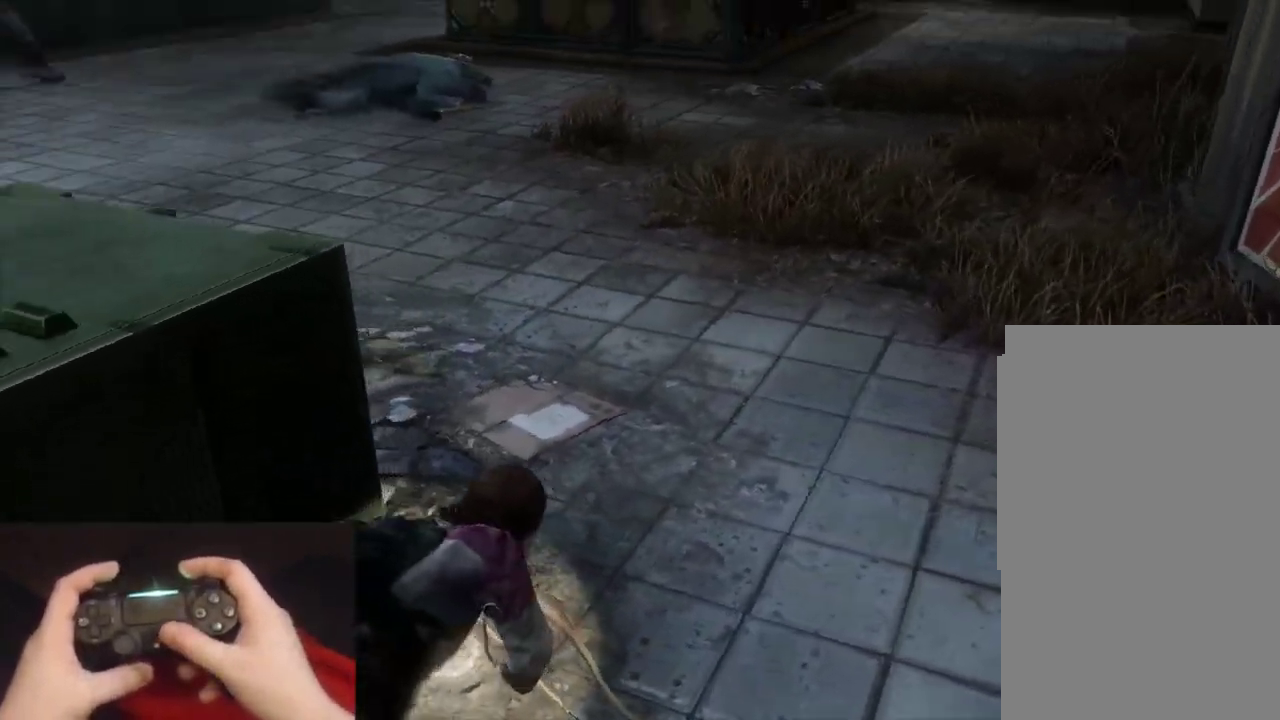
{"buttons": [], "left_stick": "center", "right_stick": "up-right"}
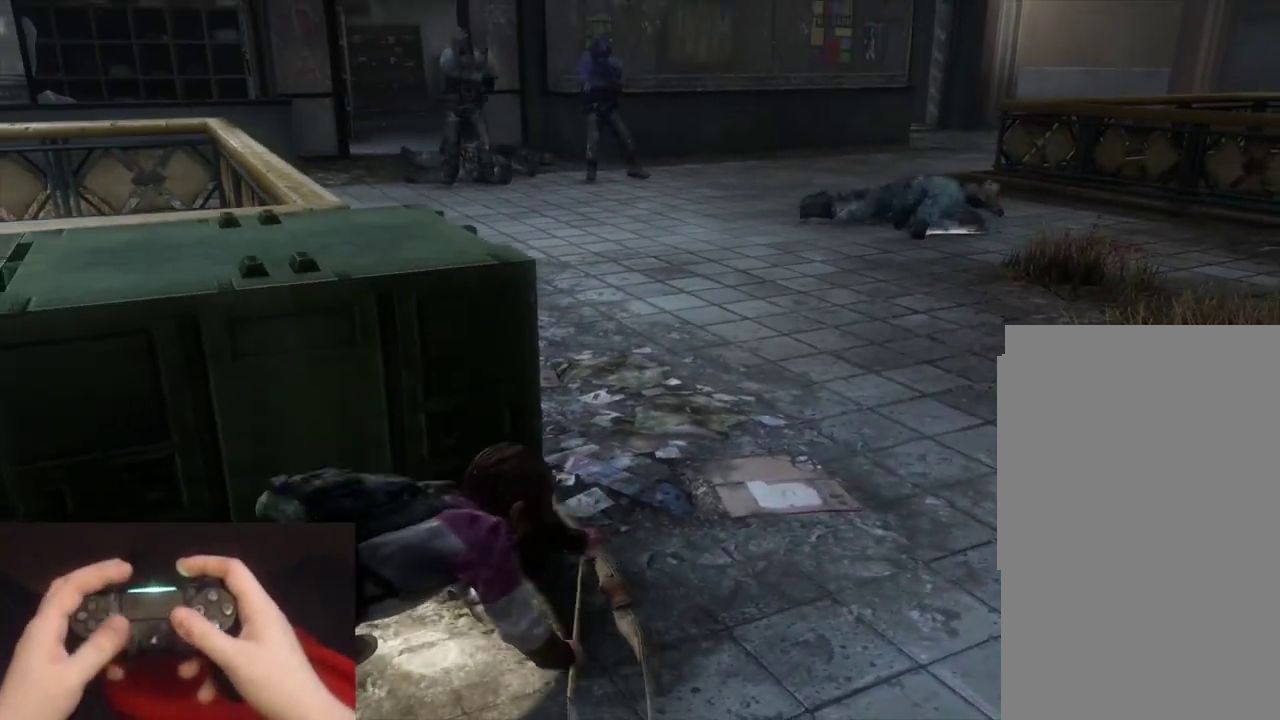
{"buttons": [], "left_stick": "center", "right_stick": "up"}